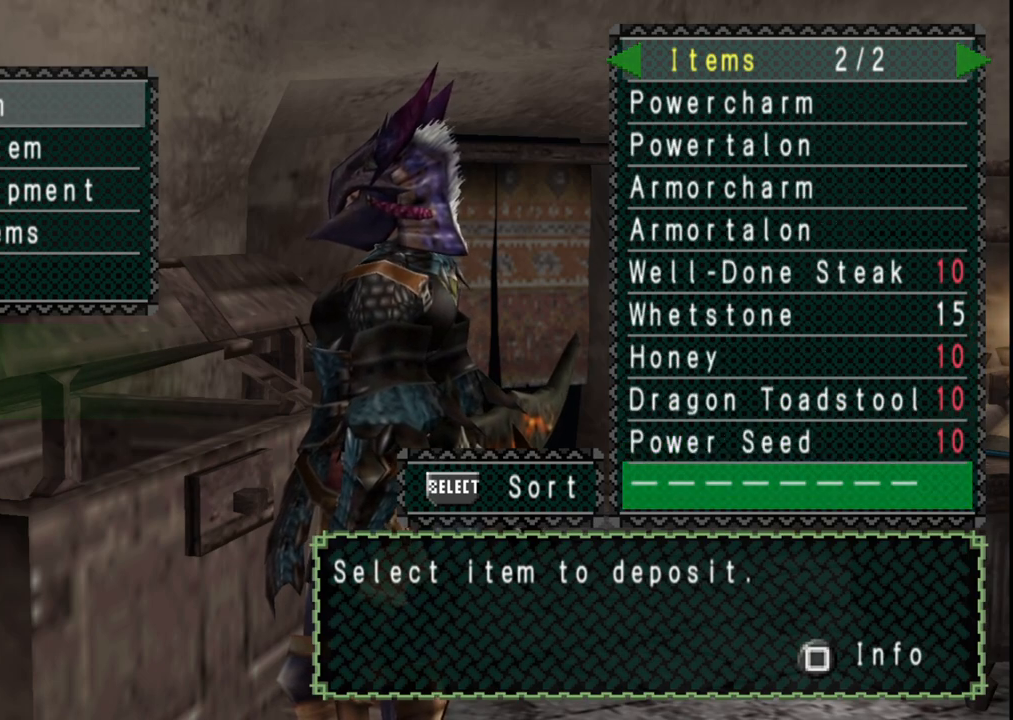
Gameplay with a controller (Xbox layout); each line is a JSON object with the inputs held at the frame after it (dt_ms = milliseconds from this image to that frame). "events" lists button and stick changes between this image and that frame as [ms after this image, input, new state], when the widget could be followed in between. Not read: L2 L3 R2 R3 Y.
{"dt_ms": 500, "buttons": [], "left_stick": "center", "right_stick": "center", "events": [[300, "DPAD_UP", "down"], [400, "DPAD_UP", "up"]]}
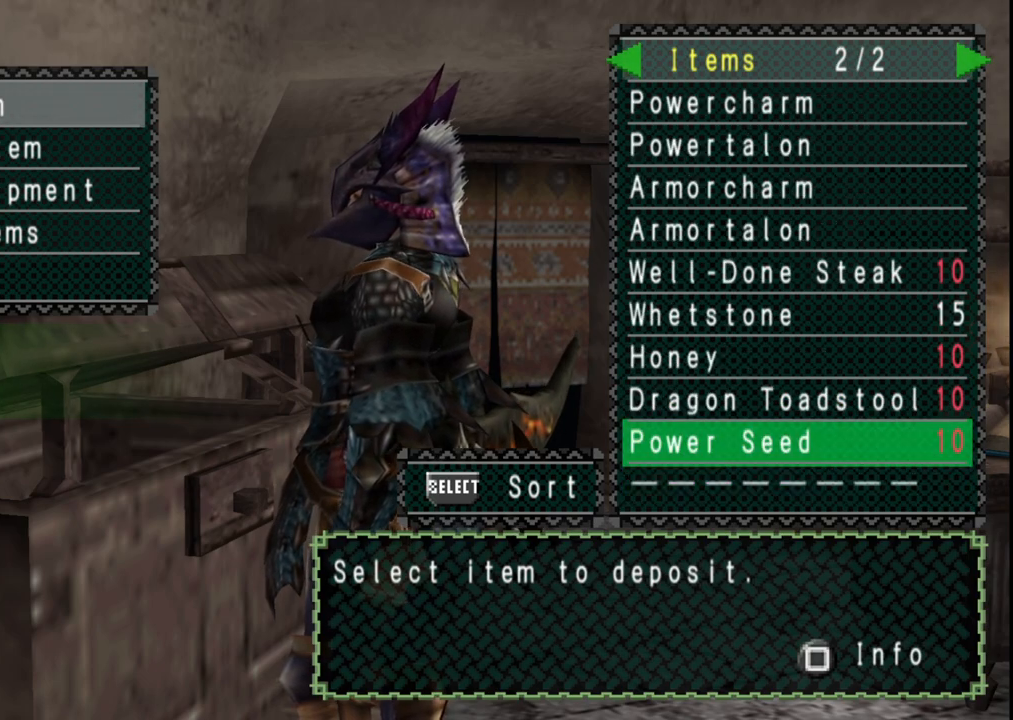
{"dt_ms": 500, "buttons": [], "left_stick": "center", "right_stick": "center", "events": []}
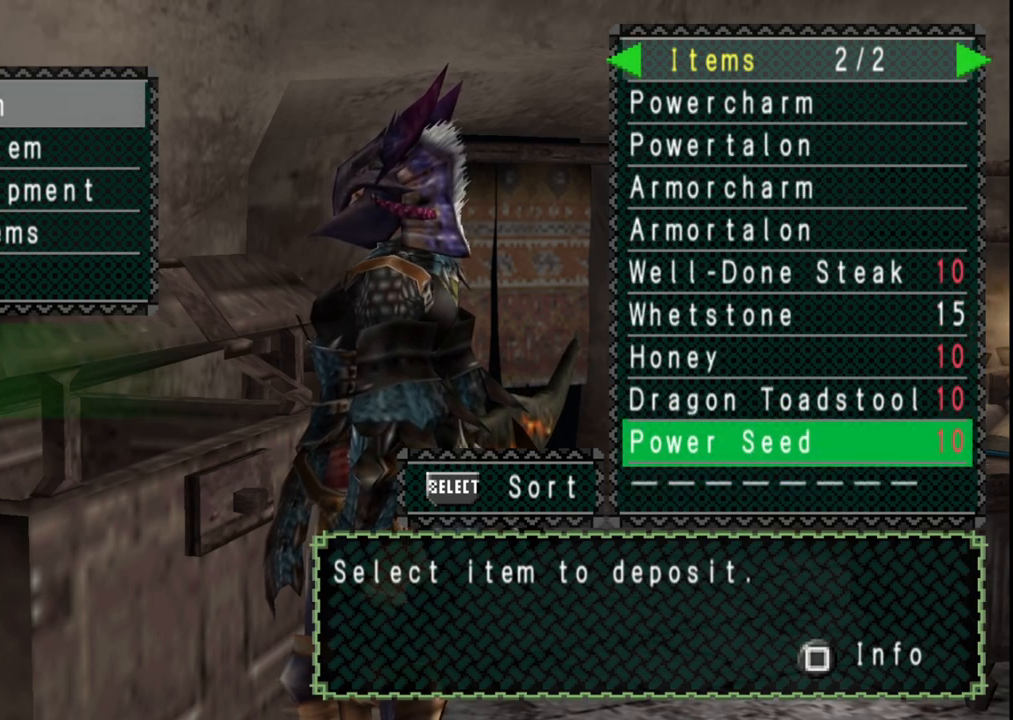
{"dt_ms": 500, "buttons": [], "left_stick": "center", "right_stick": "center", "events": []}
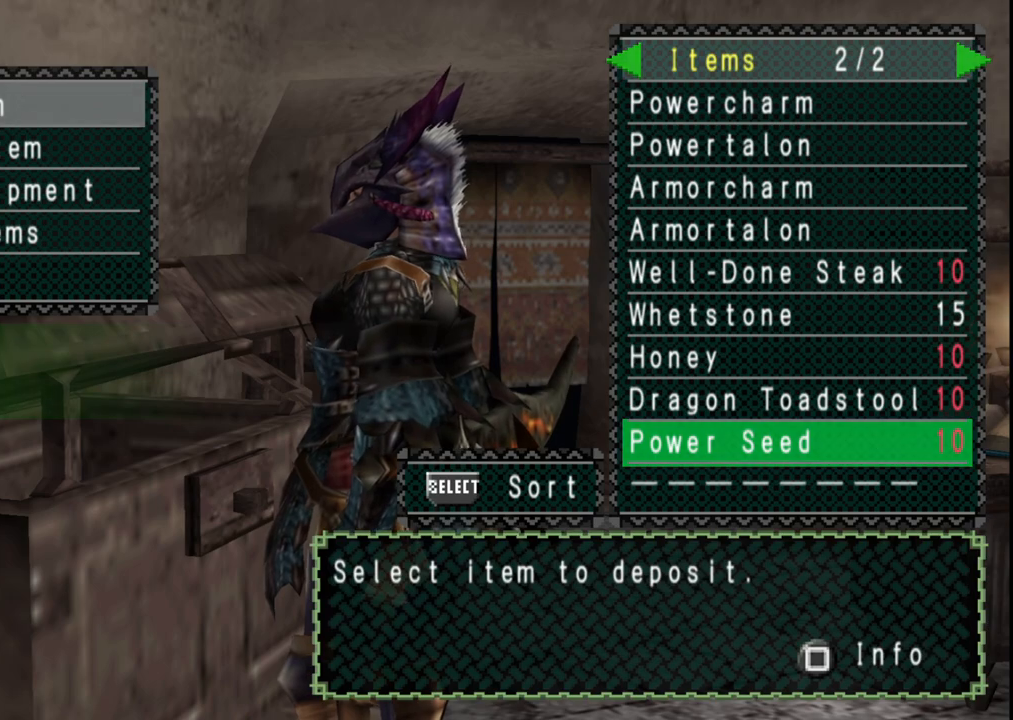
{"dt_ms": 500, "buttons": [], "left_stick": "center", "right_stick": "center", "events": []}
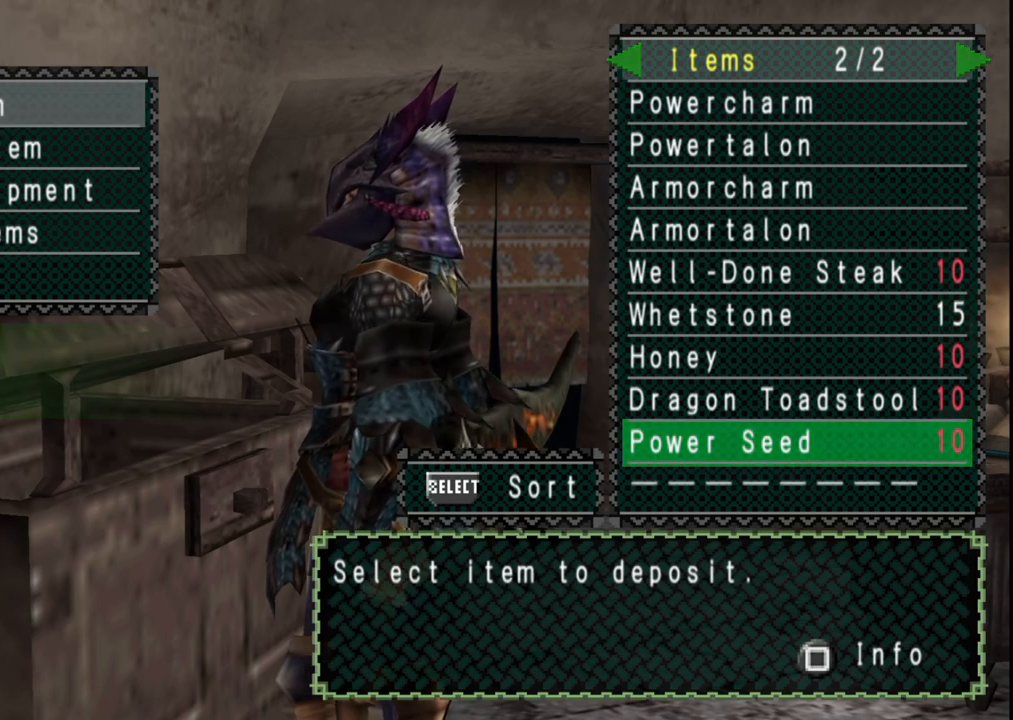
{"dt_ms": 500, "buttons": [], "left_stick": "center", "right_stick": "center", "events": []}
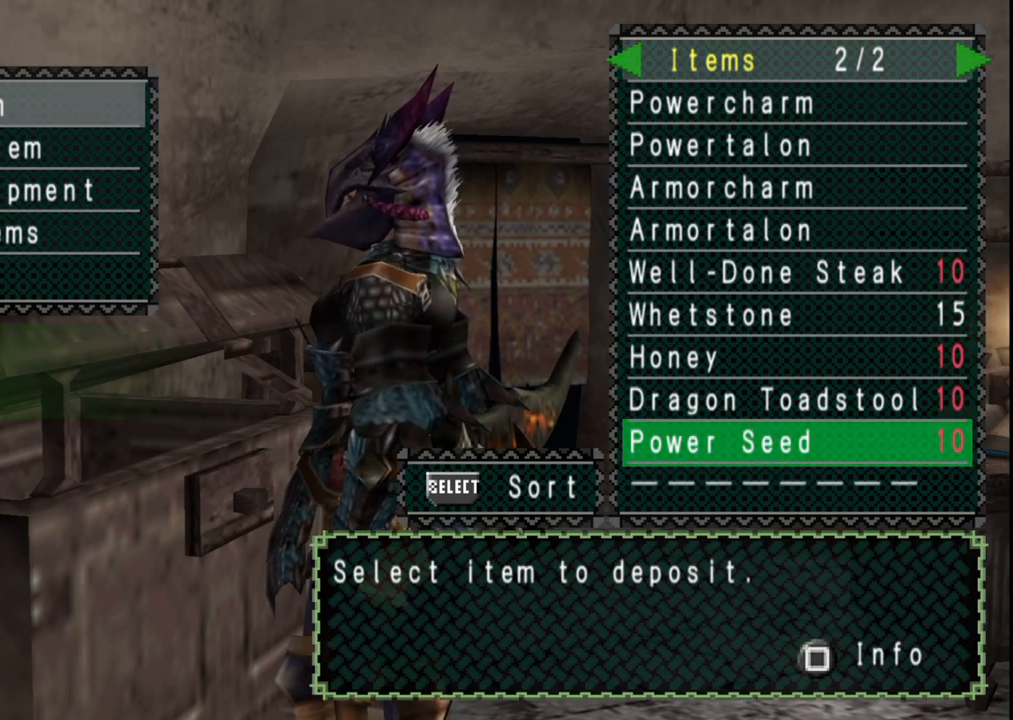
{"dt_ms": 500, "buttons": [], "left_stick": "center", "right_stick": "center", "events": []}
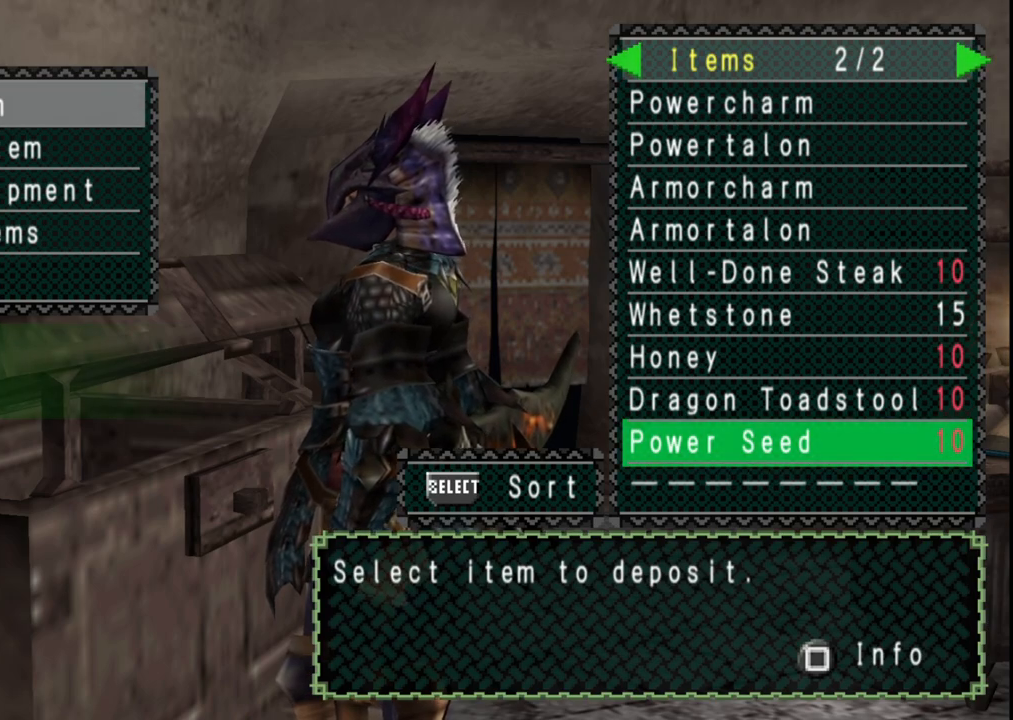
{"dt_ms": 500, "buttons": [], "left_stick": "center", "right_stick": "center", "events": []}
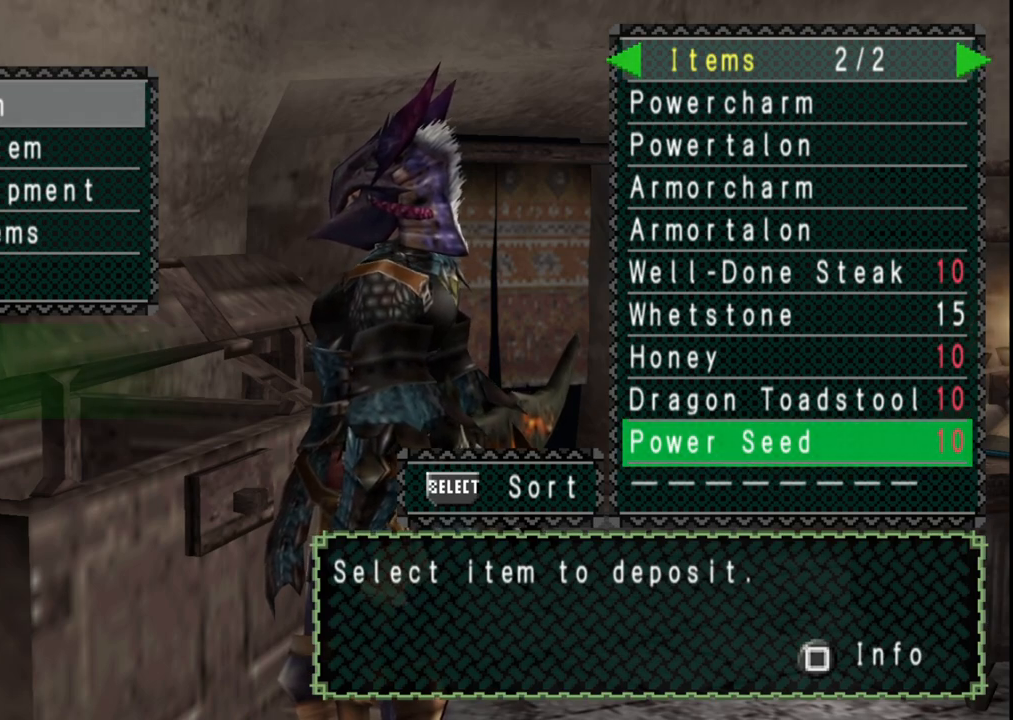
{"dt_ms": 500, "buttons": [], "left_stick": "center", "right_stick": "center", "events": []}
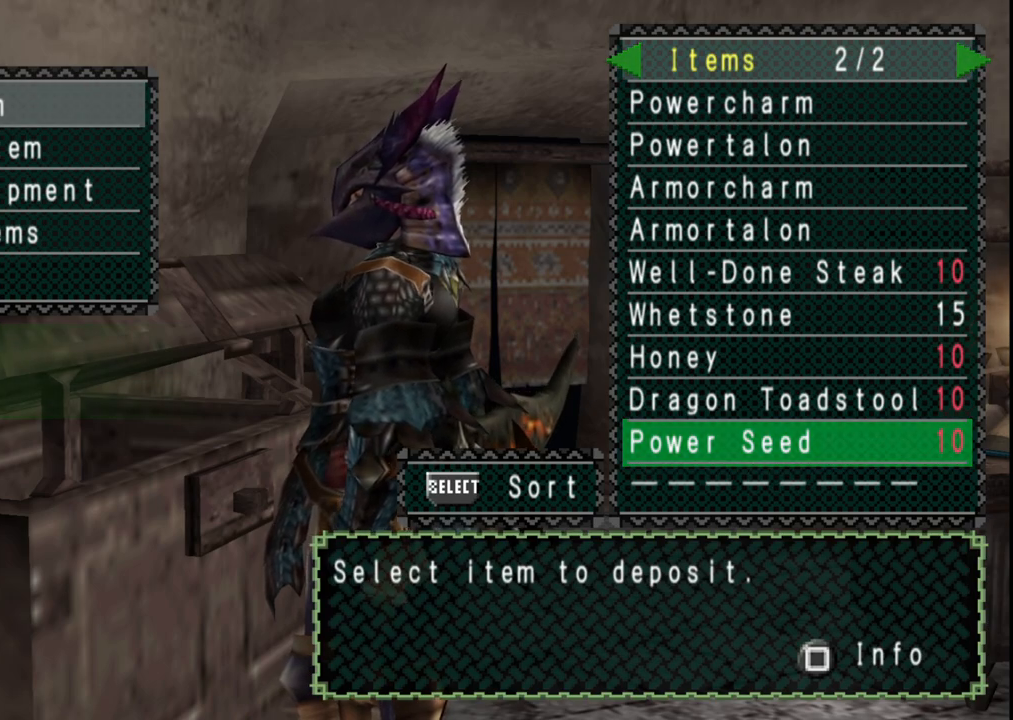
{"dt_ms": 500, "buttons": [], "left_stick": "center", "right_stick": "center", "events": [[267, "DPAD_DOWN", "down"], [350, "DPAD_DOWN", "up"]]}
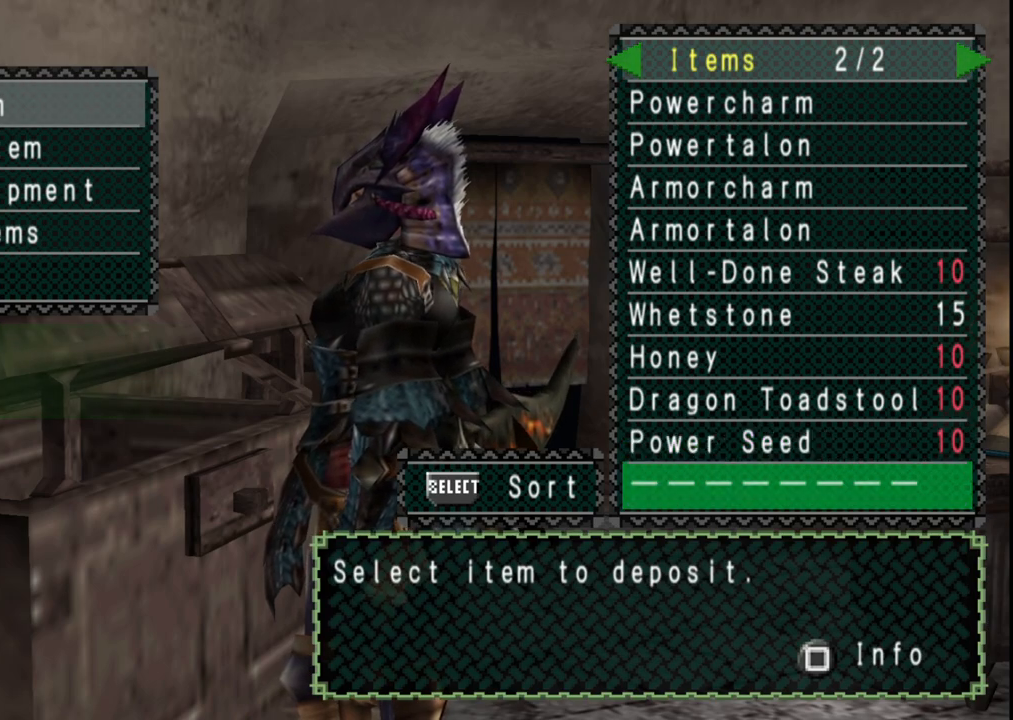
{"dt_ms": 1000, "buttons": ["DPAD_RIGHT"], "left_stick": "center", "right_stick": "center", "events": [[400, "B", "down"], [483, "DPAD_DOWN", "down"], [533, "B", "up"], [583, "DPAD_DOWN", "up"], [733, "A", "down"], [833, "A", "up"], [933, "DPAD_RIGHT", "down"]]}
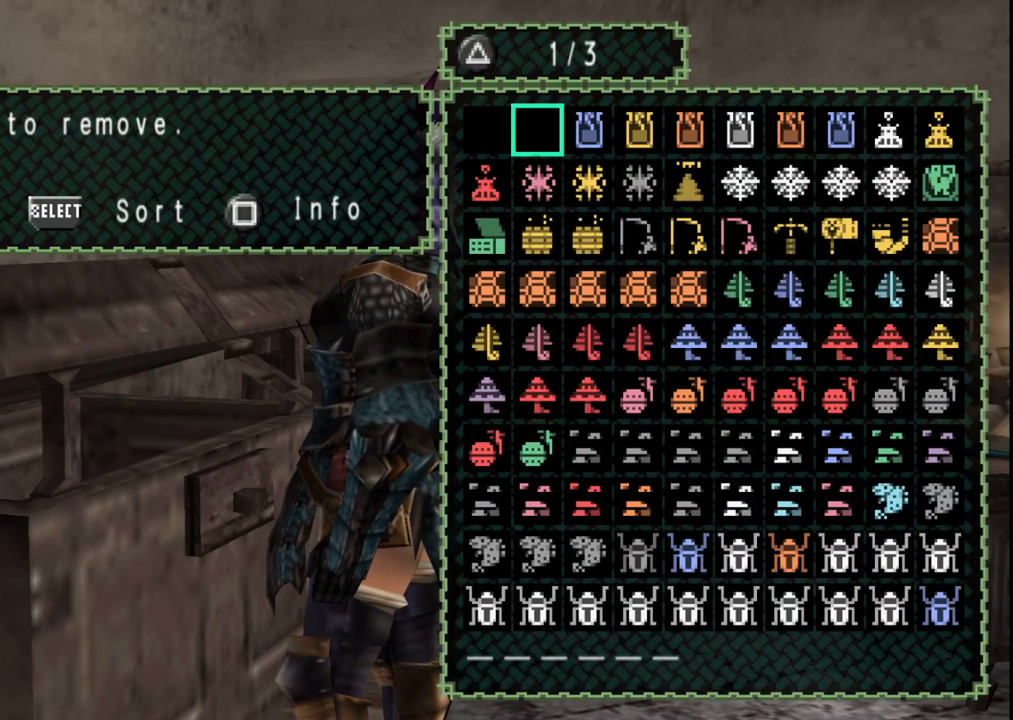
{"dt_ms": 500, "buttons": ["DPAD_DOWN"], "left_stick": "center", "right_stick": "center", "events": [[33, "DPAD_RIGHT", "up"], [150, "DPAD_DOWN", "down"], [250, "DPAD_DOWN", "up"], [433, "DPAD_DOWN", "down"]]}
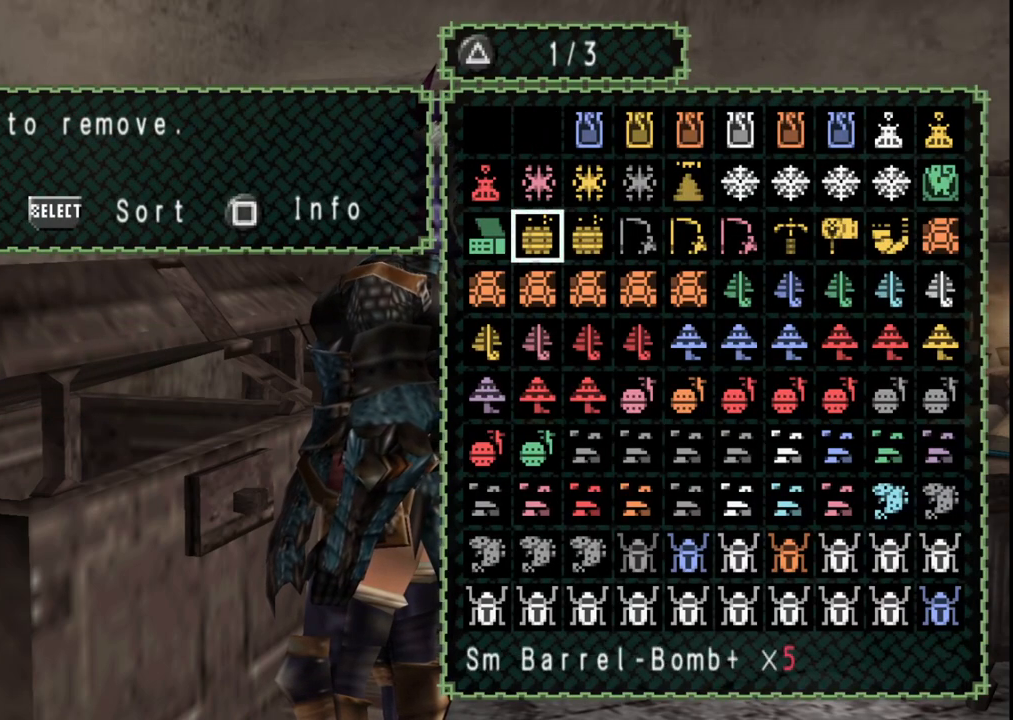
{"dt_ms": 500, "buttons": [], "left_stick": "center", "right_stick": "center", "events": [[50, "DPAD_DOWN", "up"], [317, "DPAD_UP", "down"], [417, "DPAD_UP", "up"]]}
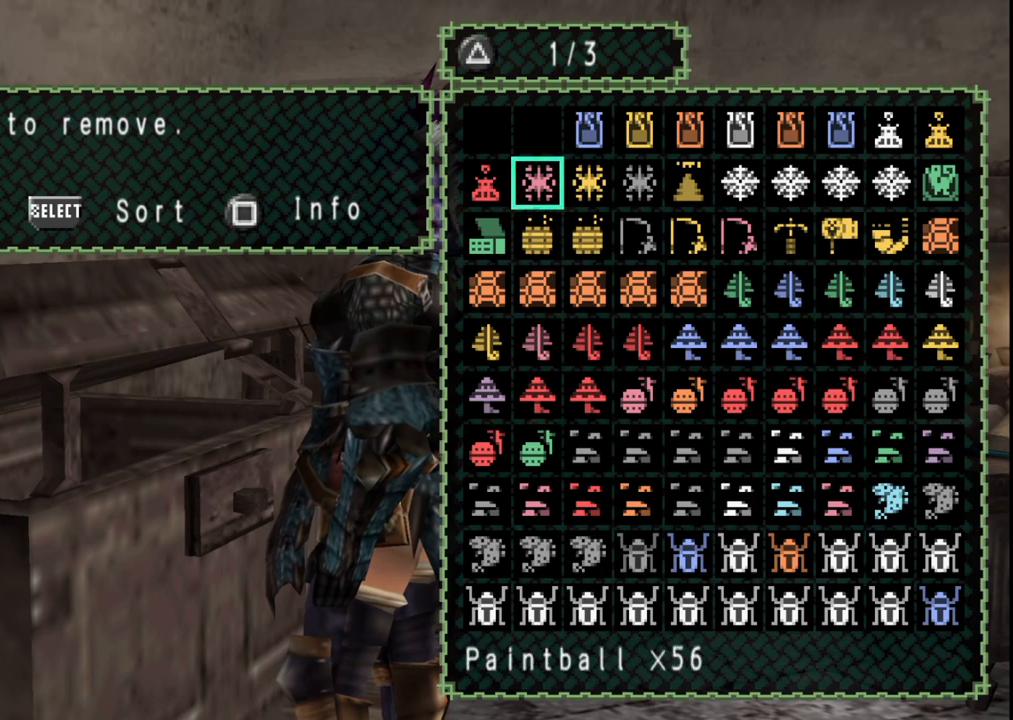
{"dt_ms": 500, "buttons": ["DPAD_RIGHT"], "left_stick": "center", "right_stick": "center", "events": [[17, "DPAD_LEFT", "down"], [133, "DPAD_LEFT", "up"], [483, "DPAD_RIGHT", "down"]]}
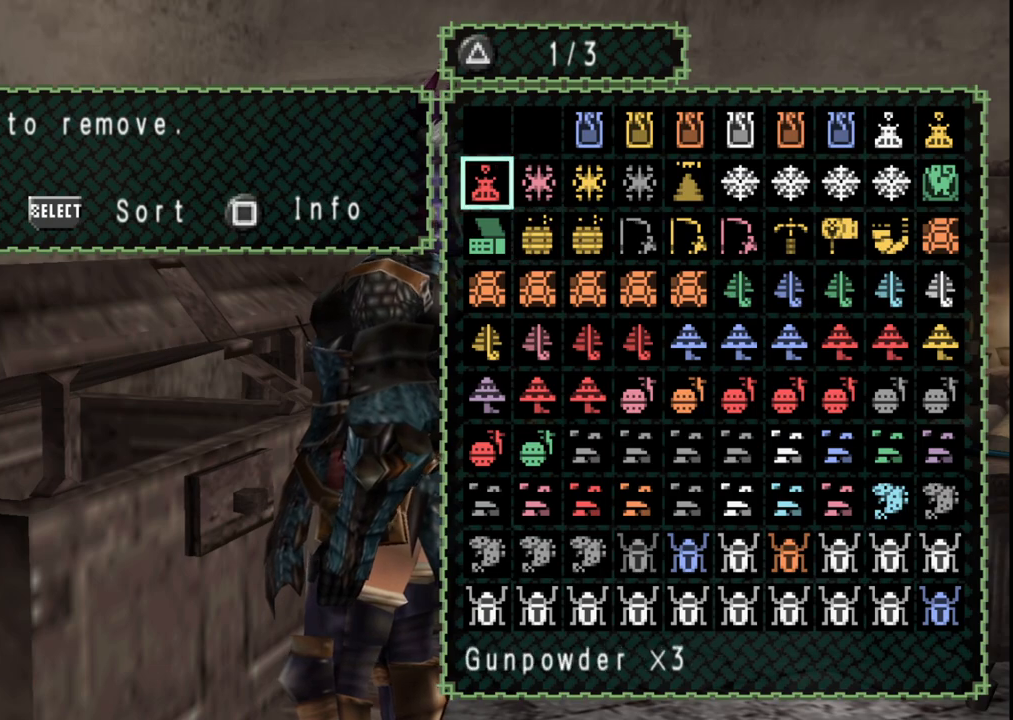
{"dt_ms": 500, "buttons": ["DPAD_RIGHT"], "left_stick": "center", "right_stick": "center", "events": [[67, "DPAD_RIGHT", "up"], [167, "DPAD_RIGHT", "down"], [267, "DPAD_RIGHT", "up"], [317, "DPAD_RIGHT", "down"], [433, "DPAD_RIGHT", "up"], [467, "DPAD_RIGHT", "down"]]}
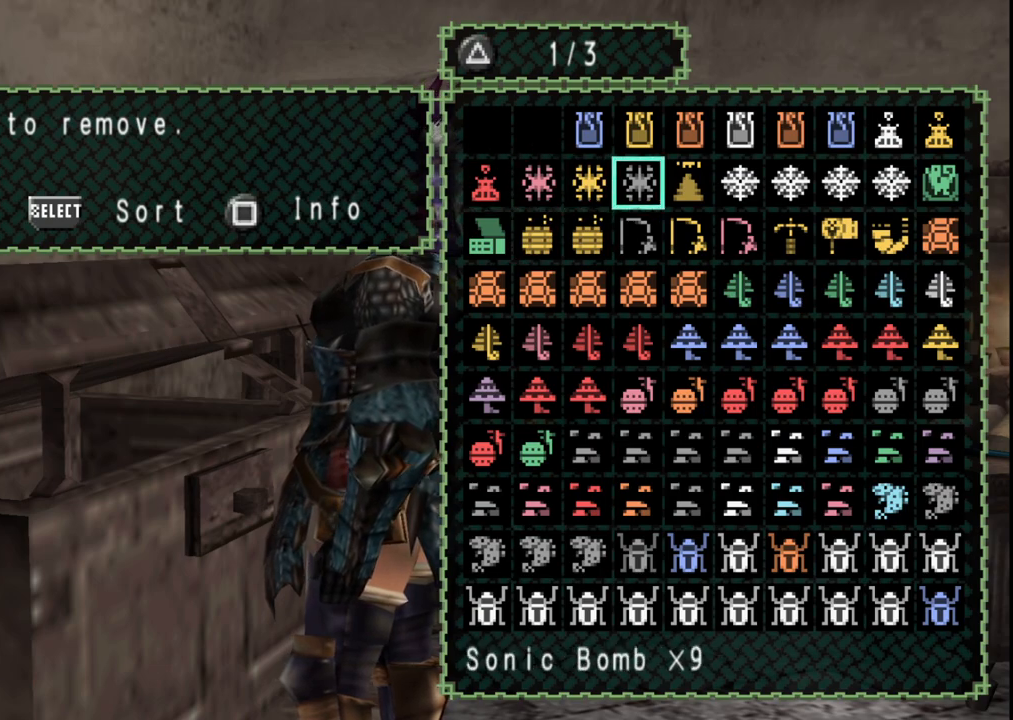
{"dt_ms": 500, "buttons": [], "left_stick": "center", "right_stick": "center", "events": [[100, "DPAD_RIGHT", "up"], [167, "DPAD_DOWN", "down"], [300, "DPAD_DOWN", "up"], [417, "DPAD_DOWN", "down"], [450, "DPAD_DOWN", "up"]]}
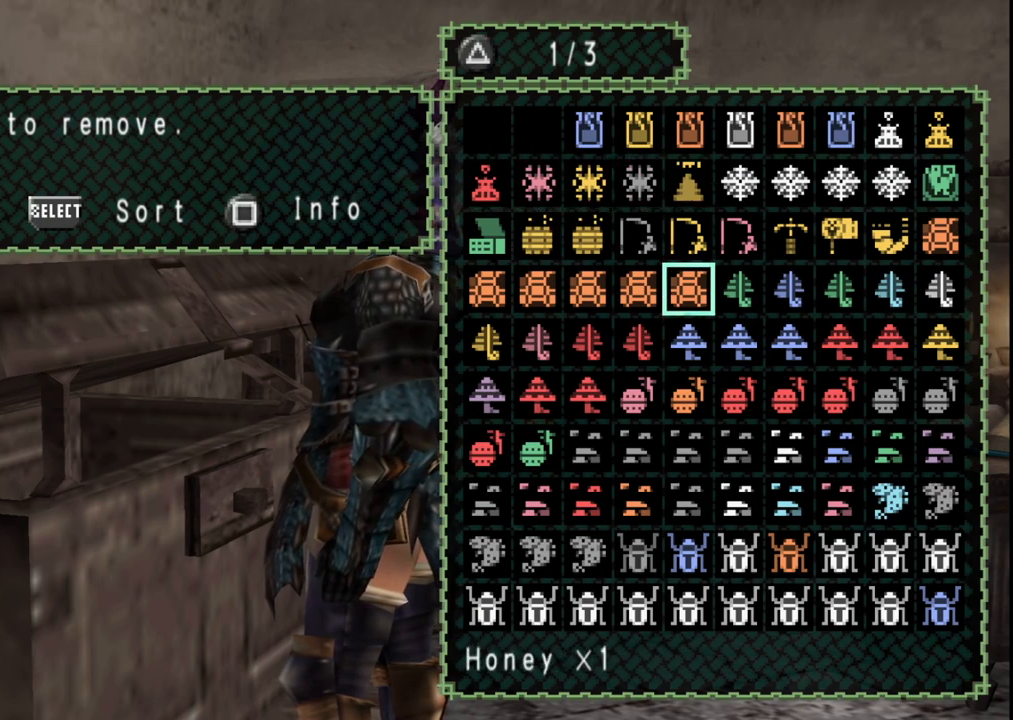
{"dt_ms": 500, "buttons": ["DPAD_UP"], "left_stick": "center", "right_stick": "center", "events": [[117, "DPAD_UP", "down"], [217, "DPAD_UP", "up"], [233, "DPAD_RIGHT", "down"], [383, "DPAD_RIGHT", "up"], [417, "DPAD_UP", "down"]]}
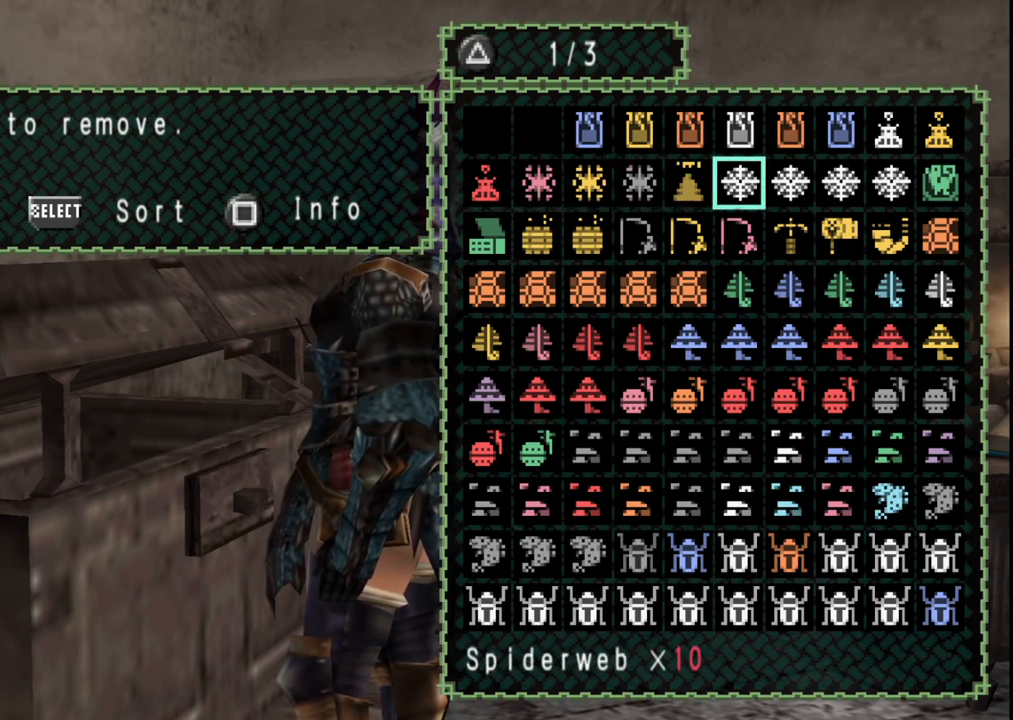
{"dt_ms": 500, "buttons": ["DPAD_RIGHT"], "left_stick": "center", "right_stick": "center", "events": [[33, "DPAD_UP", "up"], [50, "DPAD_RIGHT", "down"], [200, "DPAD_RIGHT", "up"], [217, "DPAD_UP", "down"], [333, "DPAD_UP", "up"], [450, "DPAD_RIGHT", "down"]]}
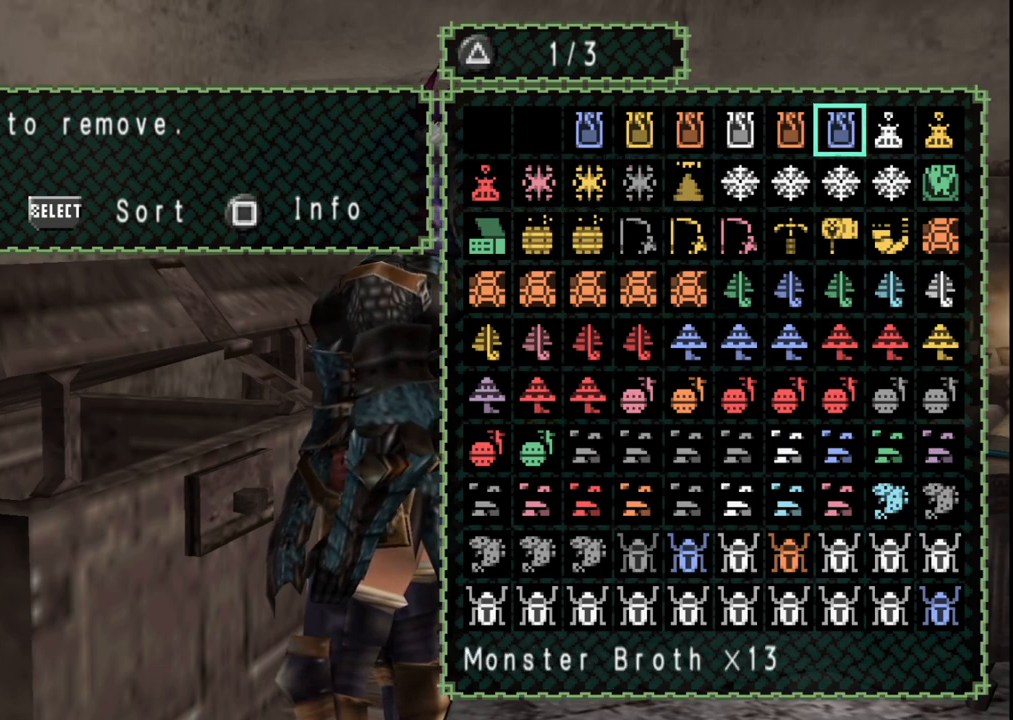
{"dt_ms": 500, "buttons": [], "left_stick": "center", "right_stick": "center", "events": [[67, "DPAD_RIGHT", "up"]]}
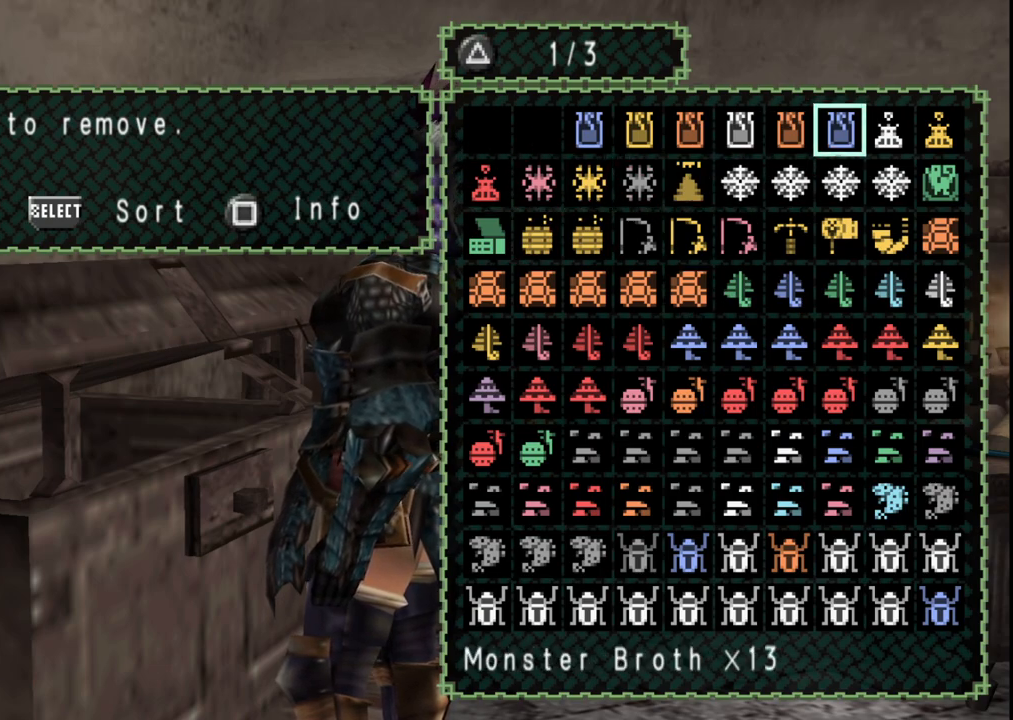
{"dt_ms": 500, "buttons": [], "left_stick": "center", "right_stick": "center", "events": []}
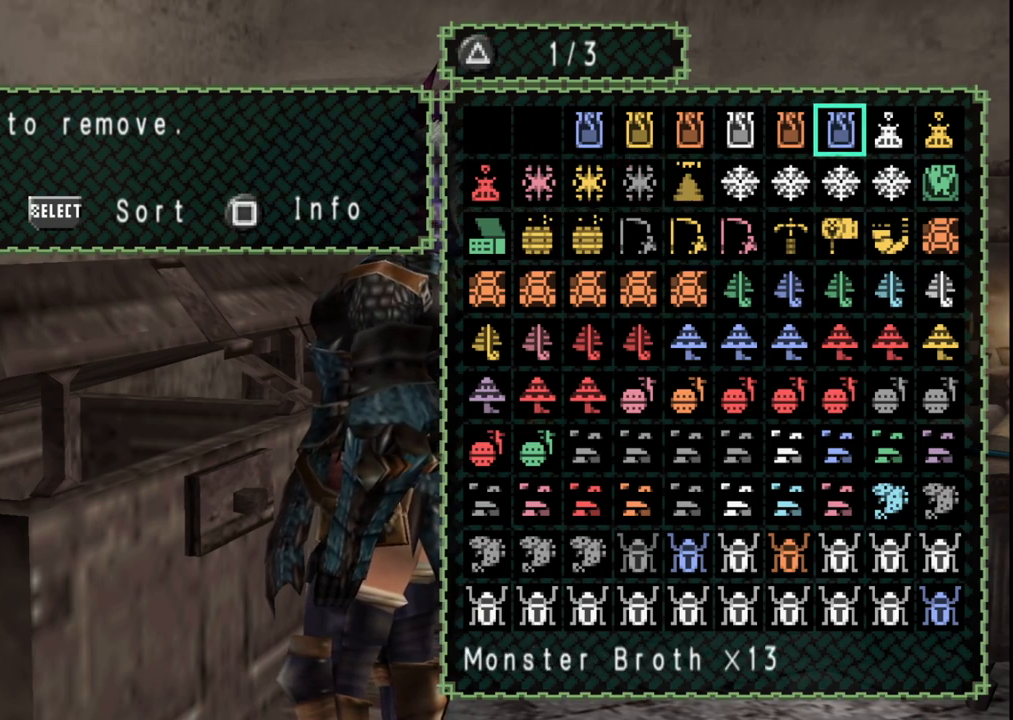
{"dt_ms": 500, "buttons": [], "left_stick": "center", "right_stick": "center", "events": [[100, "DPAD_LEFT", "down"], [150, "DPAD_LEFT", "up"], [267, "DPAD_DOWN", "down"], [317, "DPAD_DOWN", "up"], [333, "DPAD_LEFT", "down"], [433, "DPAD_LEFT", "up"]]}
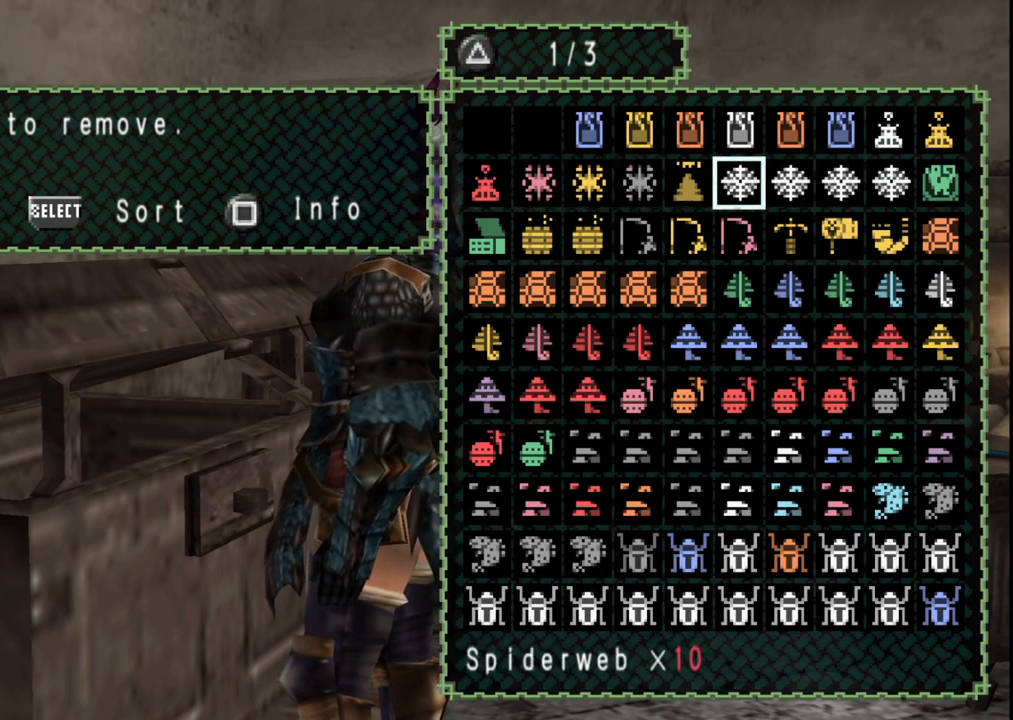
{"dt_ms": 500, "buttons": [], "left_stick": "center", "right_stick": "center", "events": [[83, "DPAD_LEFT", "down"], [200, "DPAD_LEFT", "up"], [300, "DPAD_DOWN", "down"], [383, "DPAD_DOWN", "up"]]}
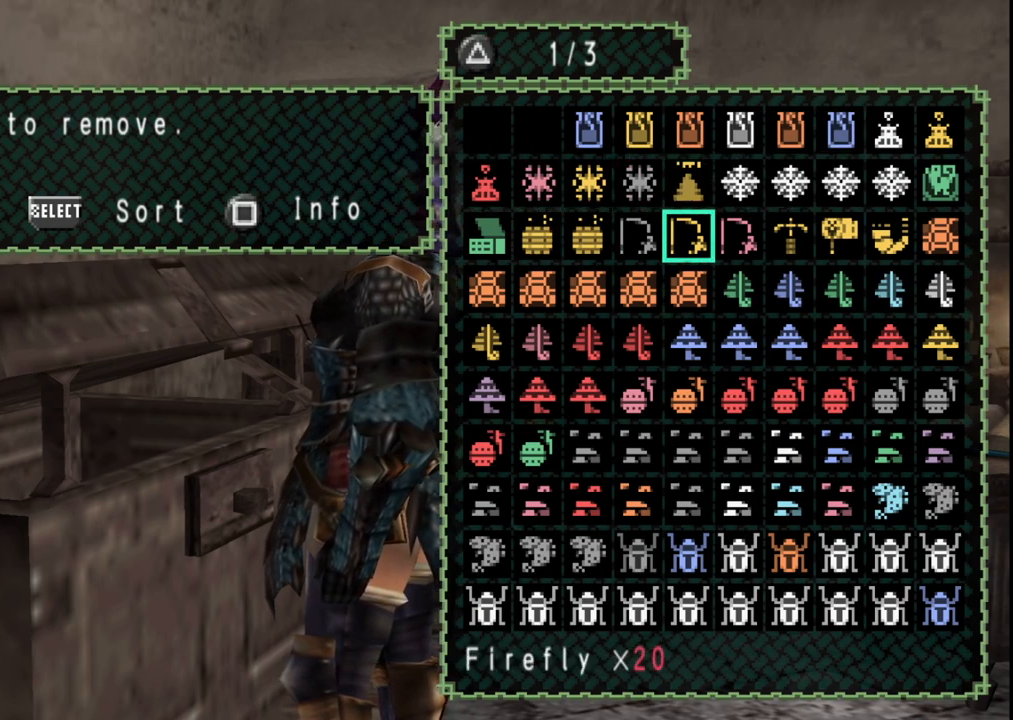
{"dt_ms": 500, "buttons": [], "left_stick": "center", "right_stick": "center", "events": []}
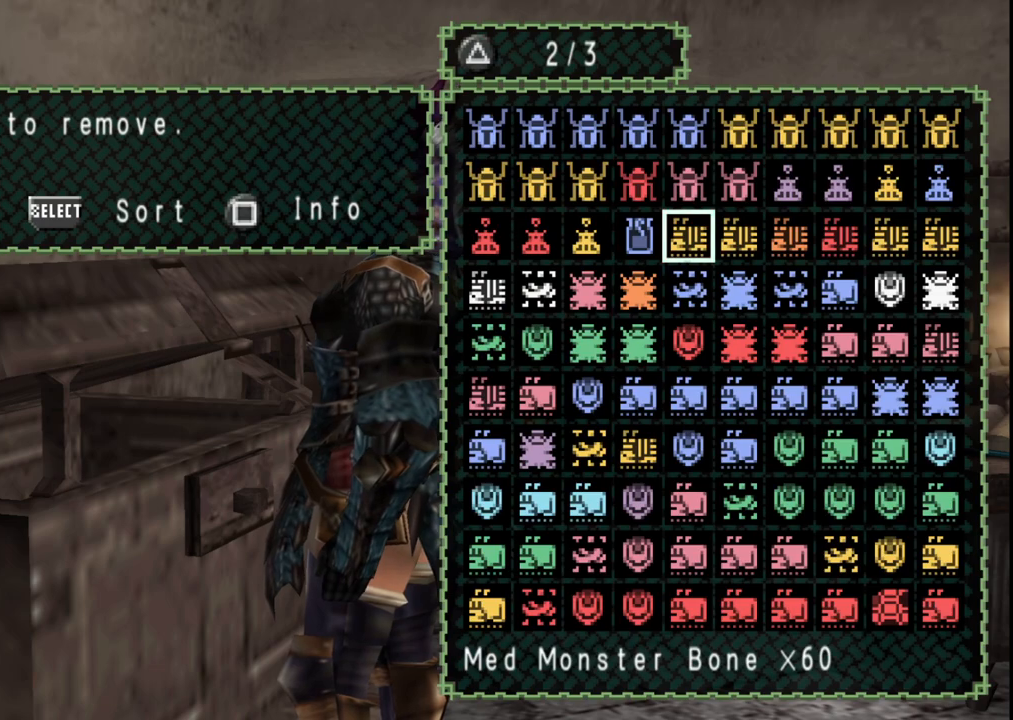
{"dt_ms": 500, "buttons": ["DPAD_RIGHT"], "left_stick": "center", "right_stick": "center", "events": [[267, "DPAD_UP", "down"], [367, "DPAD_UP", "up"], [450, "DPAD_RIGHT", "down"]]}
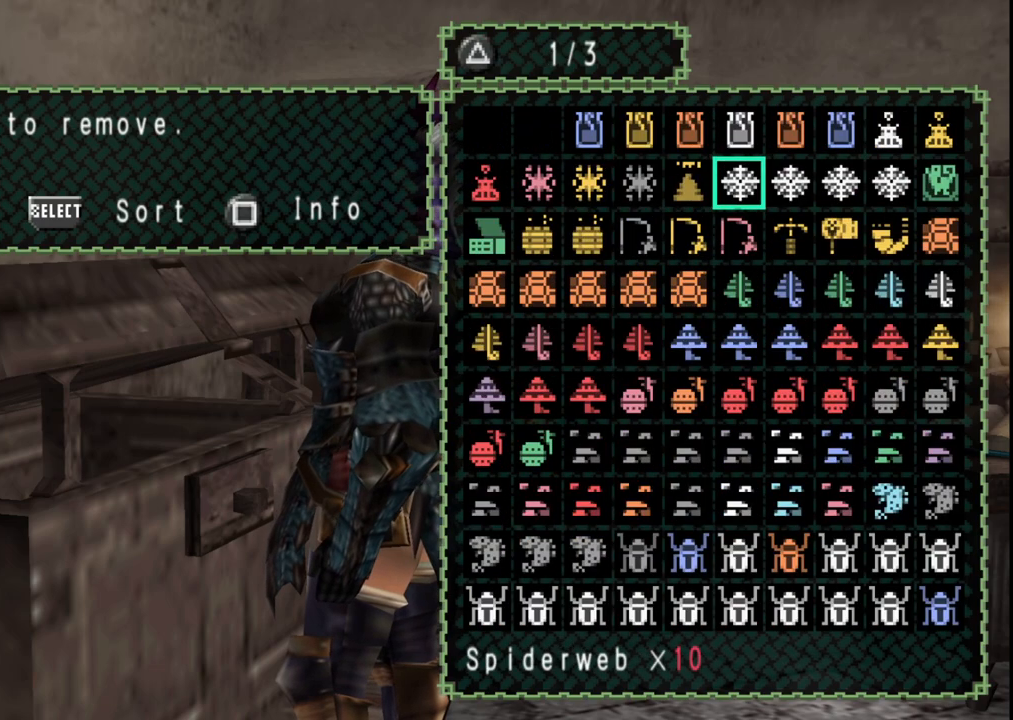
{"dt_ms": 500, "buttons": [], "left_stick": "center", "right_stick": "center", "events": [[67, "DPAD_RIGHT", "up"], [67, "DPAD_UP", "down"], [150, "DPAD_RIGHT", "down"], [150, "DPAD_UP", "up"], [267, "DPAD_RIGHT", "up"]]}
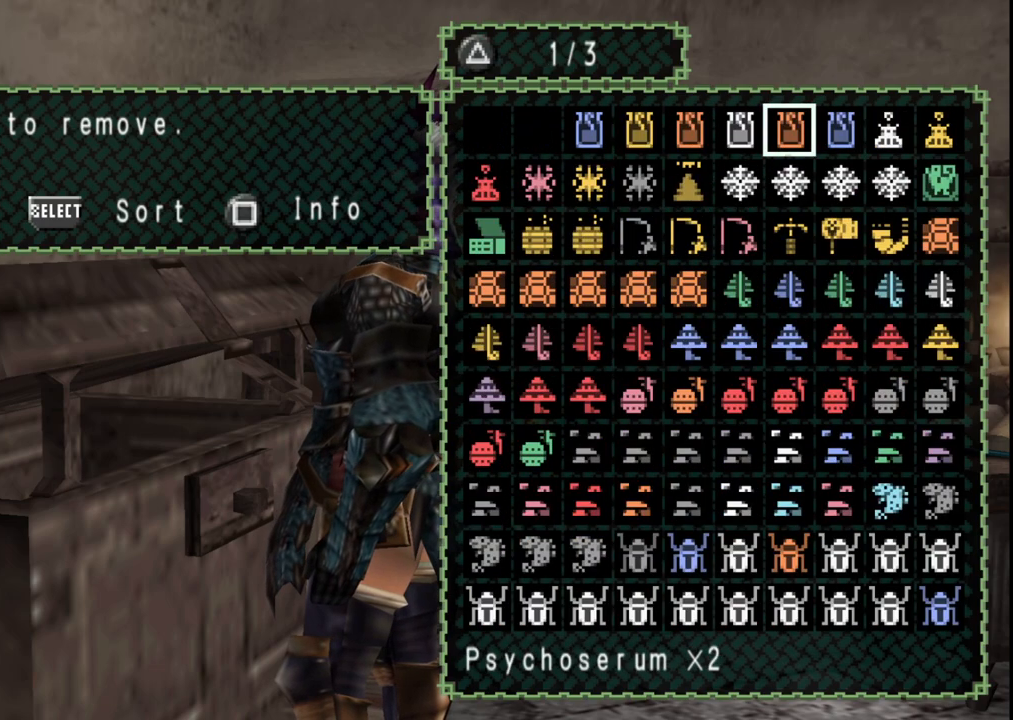
{"dt_ms": 500, "buttons": [], "left_stick": "center", "right_stick": "center", "events": [[50, "DPAD_RIGHT", "down"], [150, "DPAD_RIGHT", "up"], [217, "A", "down"], [350, "A", "up"]]}
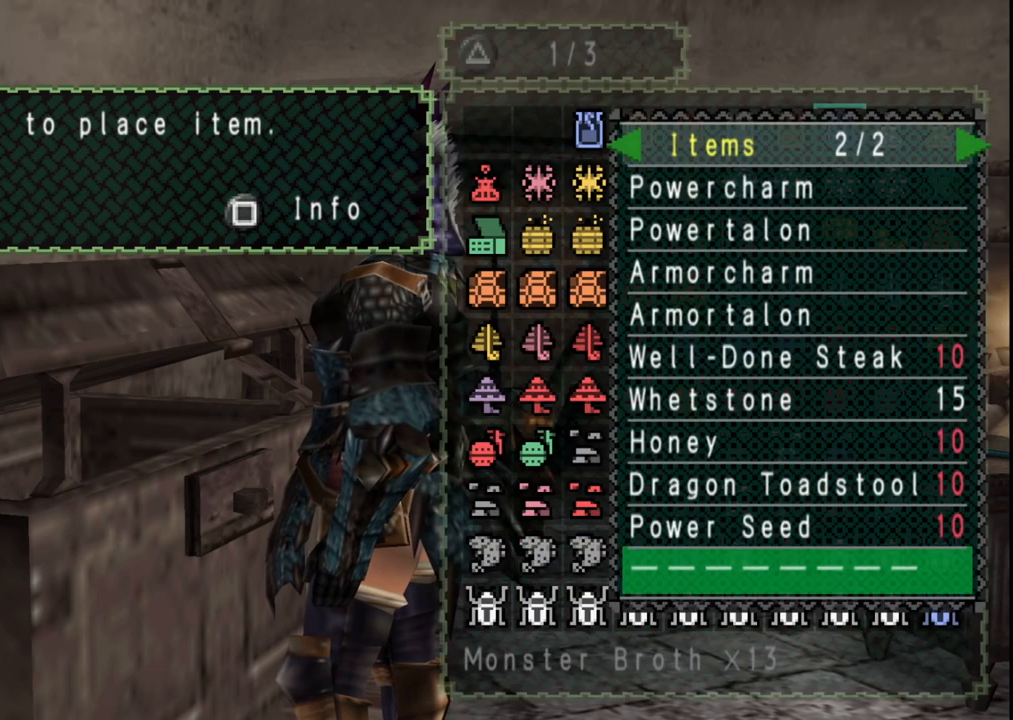
{"dt_ms": 500, "buttons": [], "left_stick": "center", "right_stick": "center", "events": [[67, "A", "down"], [183, "A", "up"]]}
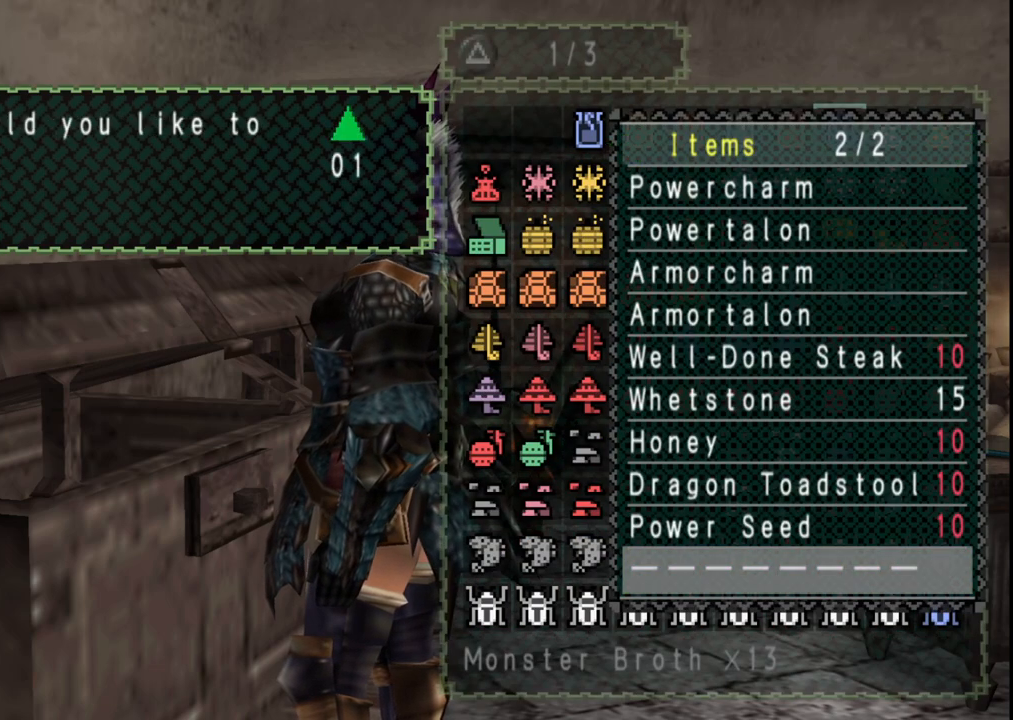
{"dt_ms": 500, "buttons": [], "left_stick": "center", "right_stick": "center", "events": [[100, "DPAD_UP", "down"], [200, "DPAD_UP", "up"], [350, "DPAD_UP", "down"], [483, "DPAD_UP", "up"]]}